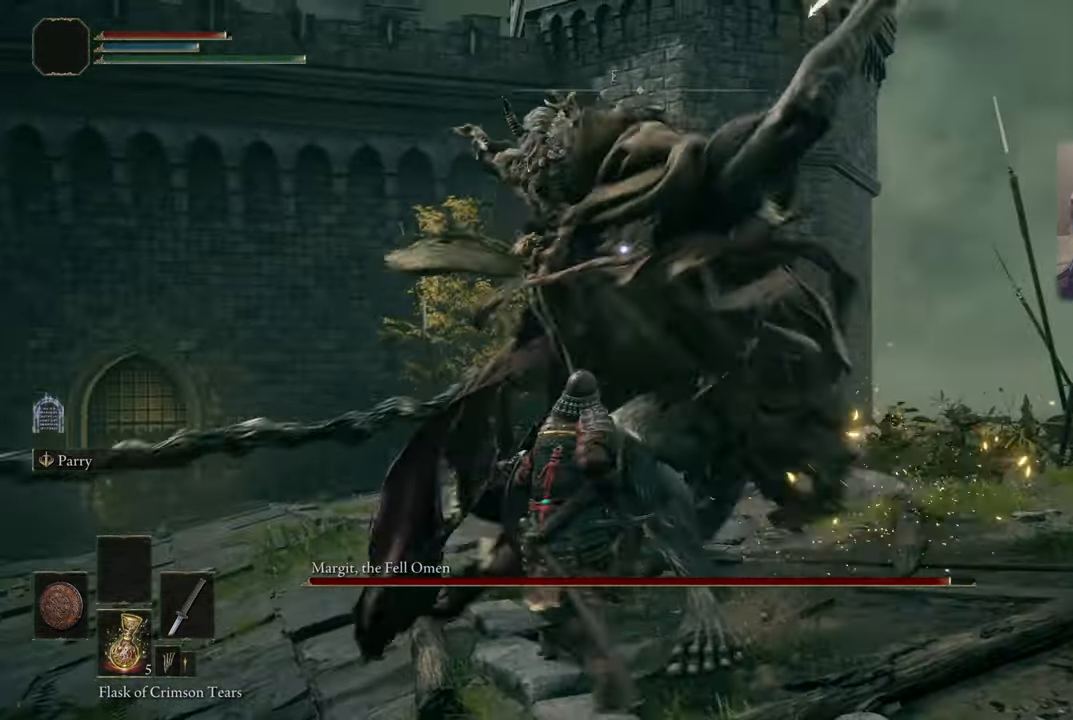
Gameplay with a controller (PlayStation layout); each line is a JSON object with the inputs held at the frame after it. "events" lists button and stick changes between this image and that frame as [ms after this image, input, new state], when the widget could be followed in between.
{"buttons": ["L1"], "left_stick": "up", "right_stick": "center", "events": [[116, "L1", "down"], [166, "CIRCLE", "down"], [233, "CIRCLE", "up"], [450, "left_stick", "up"]]}
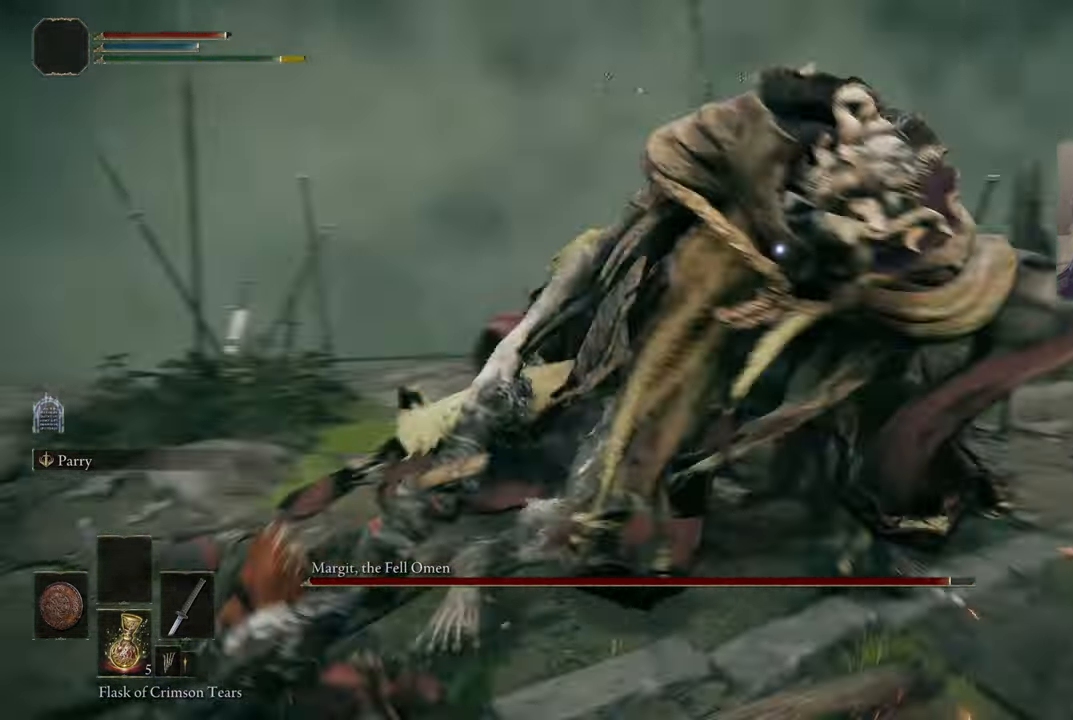
{"buttons": ["L1"], "left_stick": "up", "right_stick": "center", "events": [[117, "L1", "up"], [367, "L1", "down"]]}
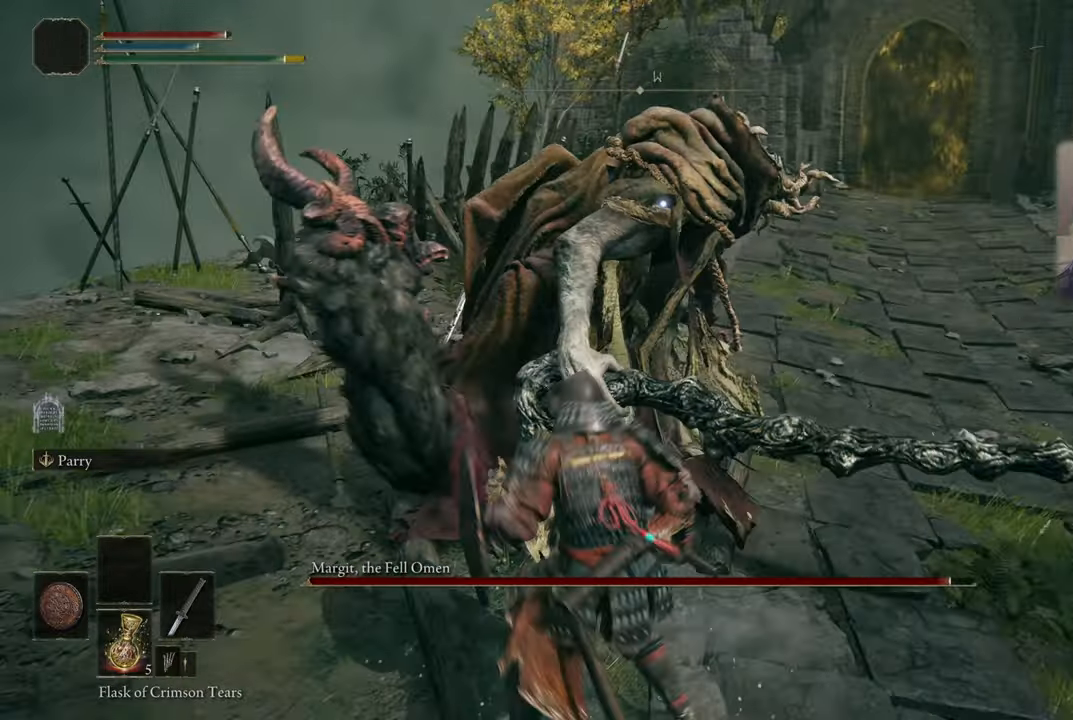
{"buttons": ["R1"], "left_stick": "up", "right_stick": "center", "events": [[367, "L1", "up"], [383, "R1", "down"]]}
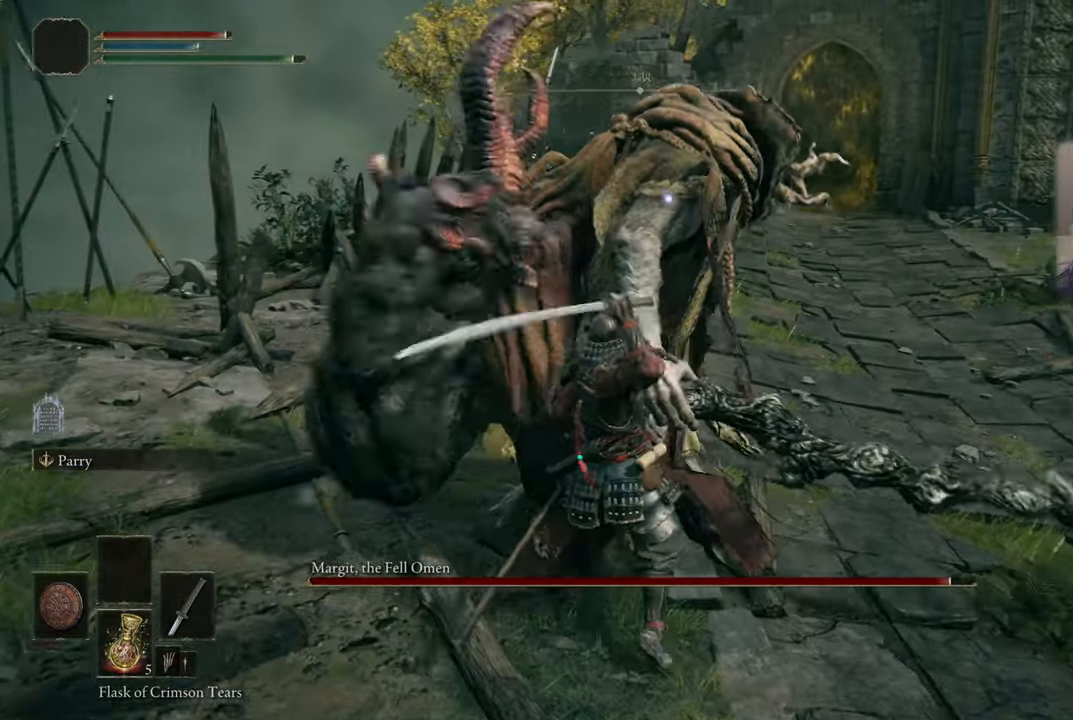
{"buttons": [], "left_stick": "center", "right_stick": "center", "events": [[17, "R1", "up"], [433, "left_stick", "center"]]}
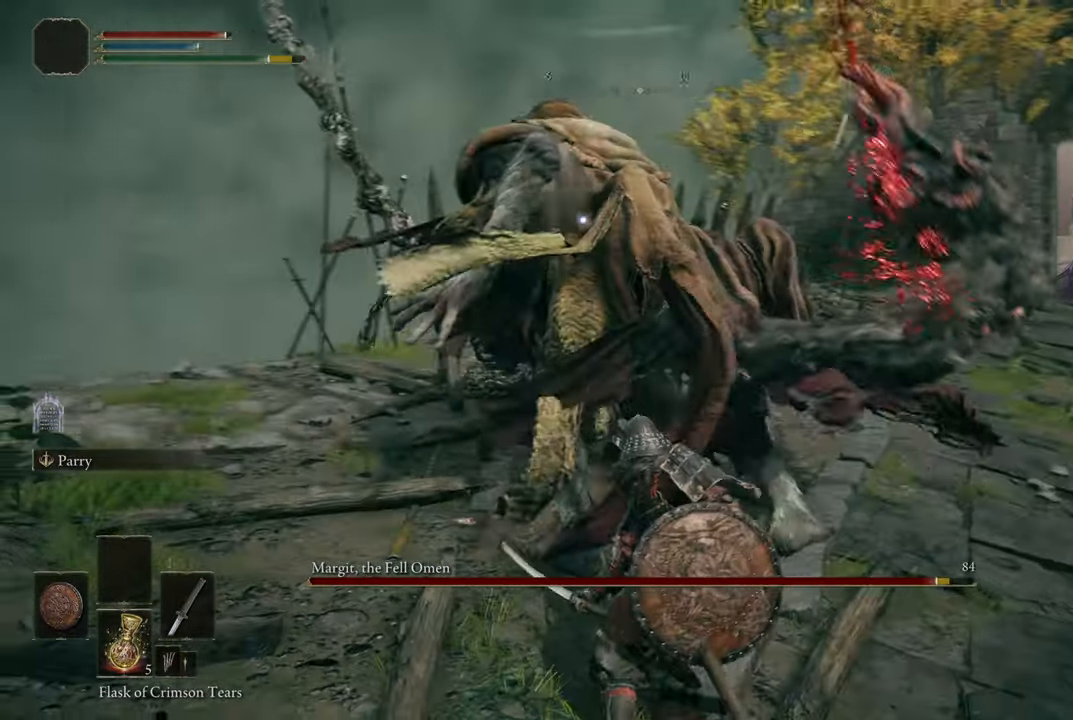
{"buttons": ["L1"], "left_stick": "up-right", "right_stick": "center", "events": [[83, "left_stick", "right"], [183, "L1", "down"], [217, "left_stick", "up-right"], [400, "CIRCLE", "down"], [467, "CIRCLE", "up"]]}
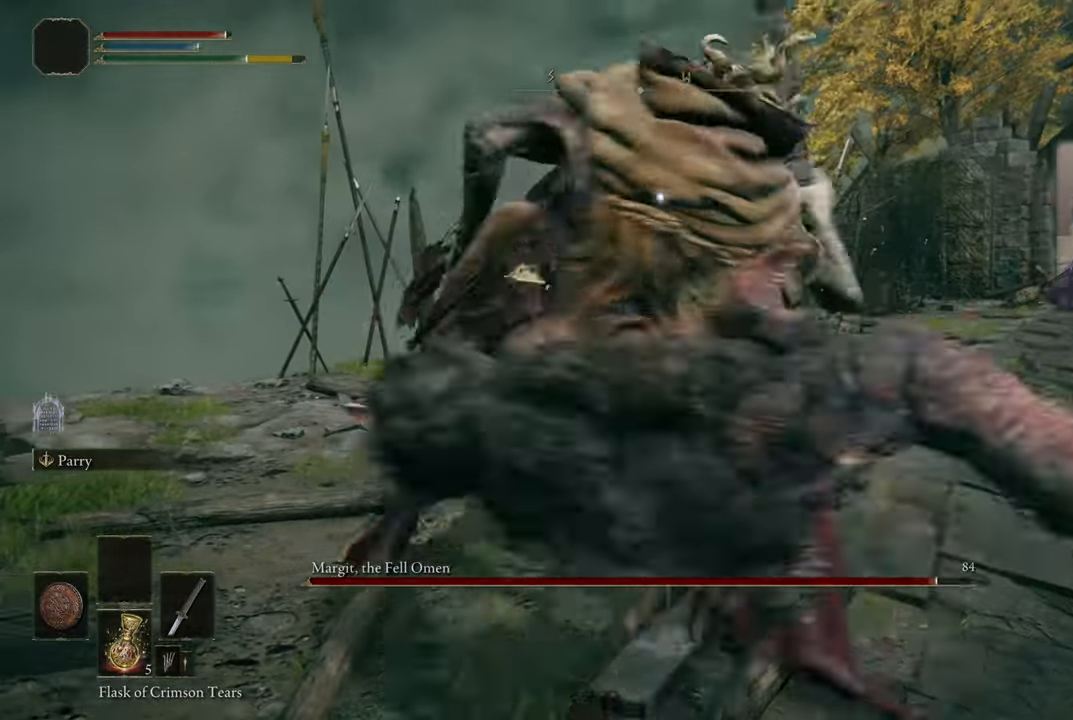
{"buttons": [], "left_stick": "up", "right_stick": "center", "events": [[283, "left_stick", "up"], [417, "L1", "up"]]}
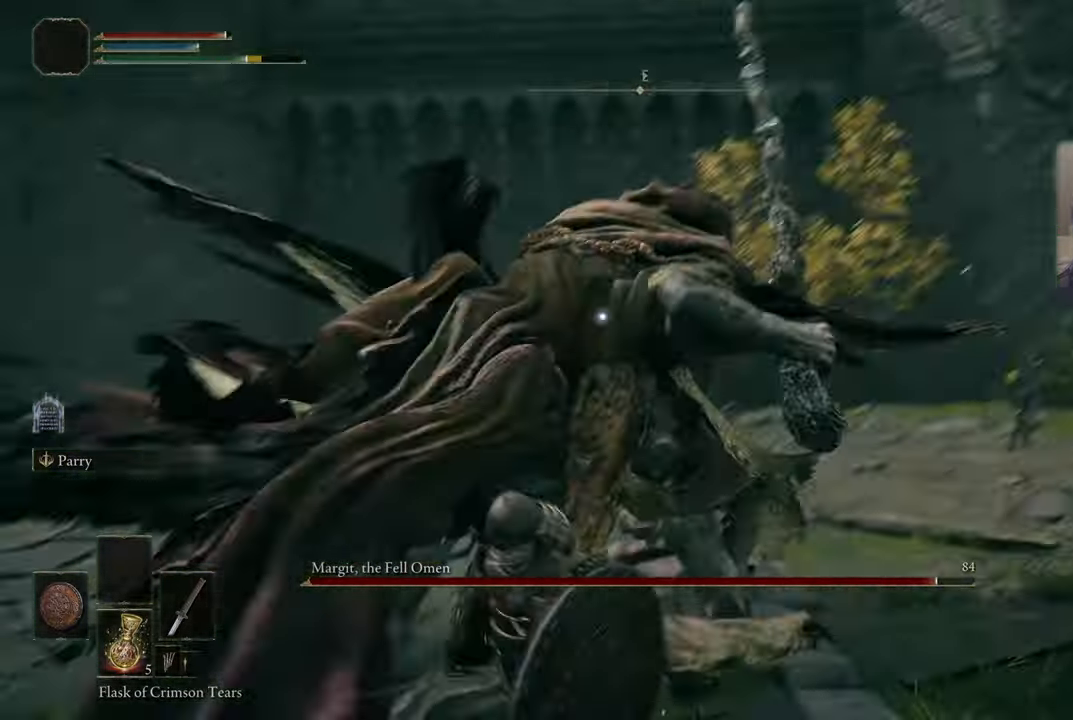
{"buttons": [], "left_stick": "up", "right_stick": "center", "events": []}
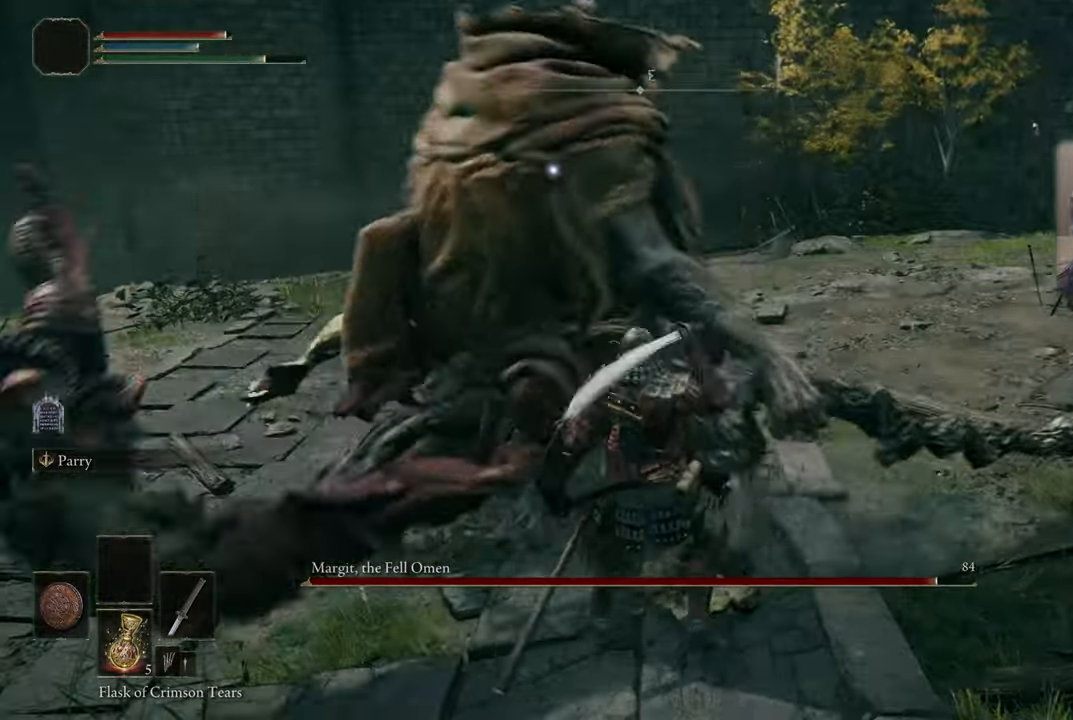
{"buttons": [], "left_stick": "center", "right_stick": "center", "events": [[283, "left_stick", "center"]]}
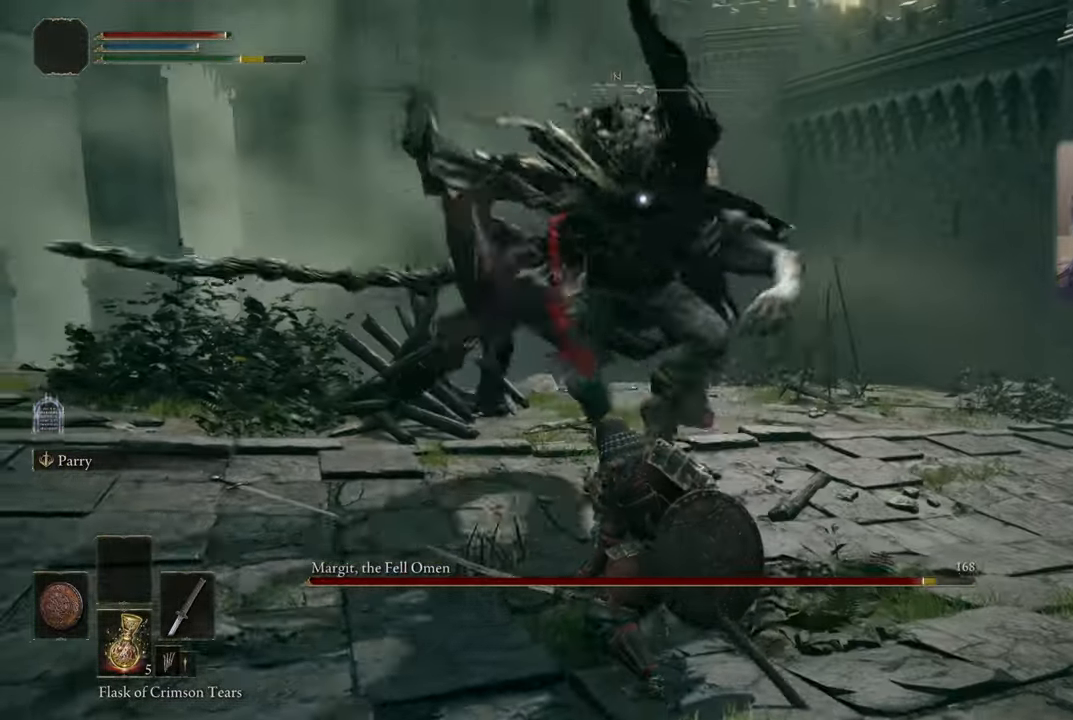
{"buttons": [], "left_stick": "up-right", "right_stick": "center", "events": [[183, "left_stick", "up"], [300, "left_stick", "up-right"]]}
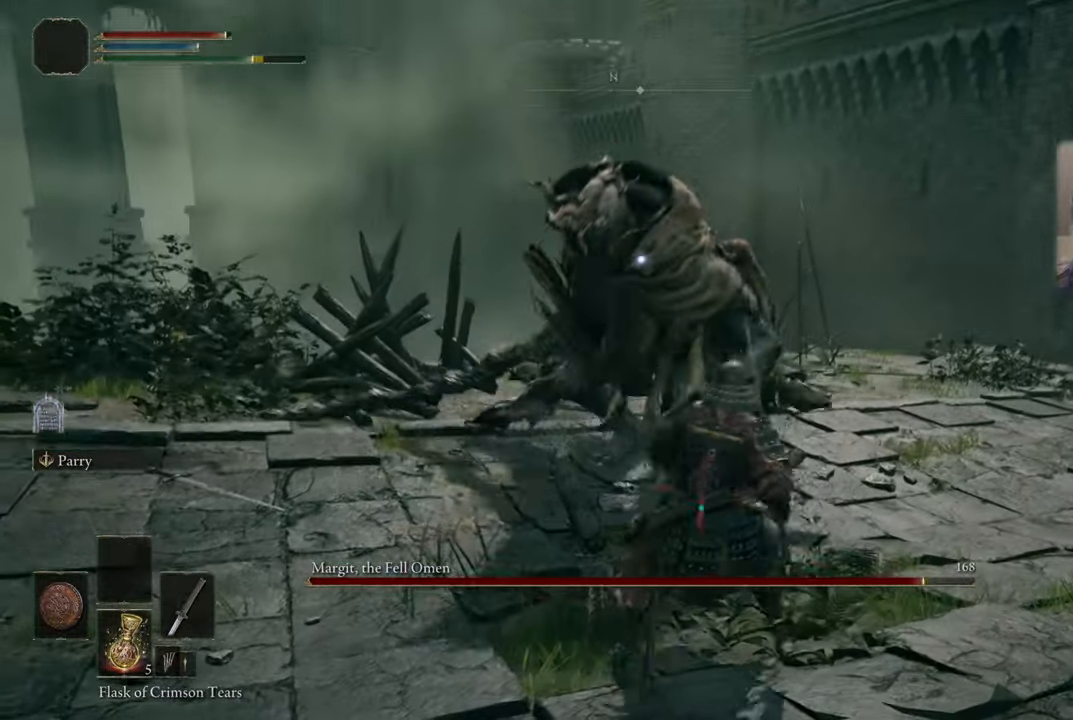
{"buttons": [], "left_stick": "up-right", "right_stick": "center", "events": []}
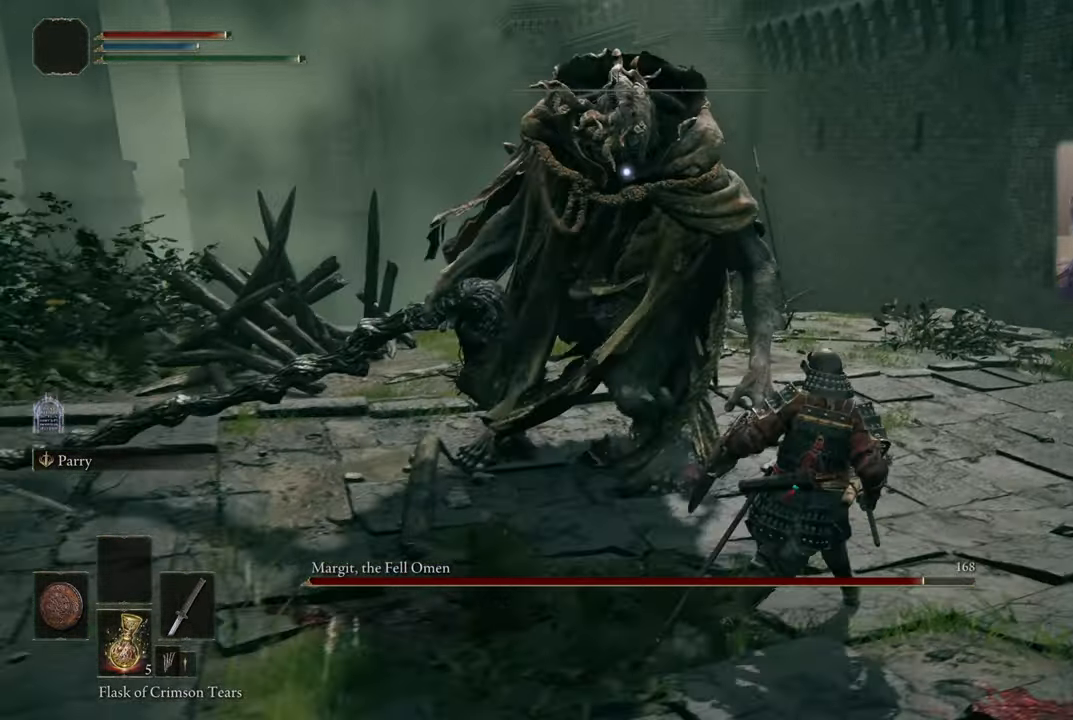
{"buttons": [], "left_stick": "up-right", "right_stick": "center", "events": []}
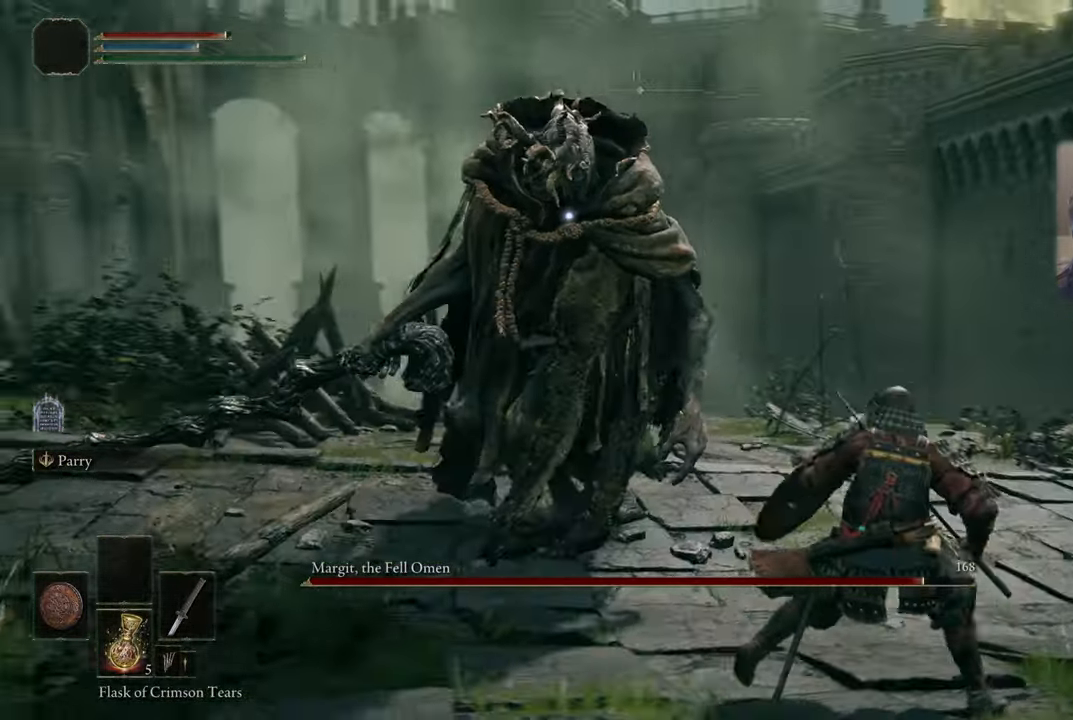
{"buttons": ["L1"], "left_stick": "up-right", "right_stick": "center", "events": [[167, "L1", "down"]]}
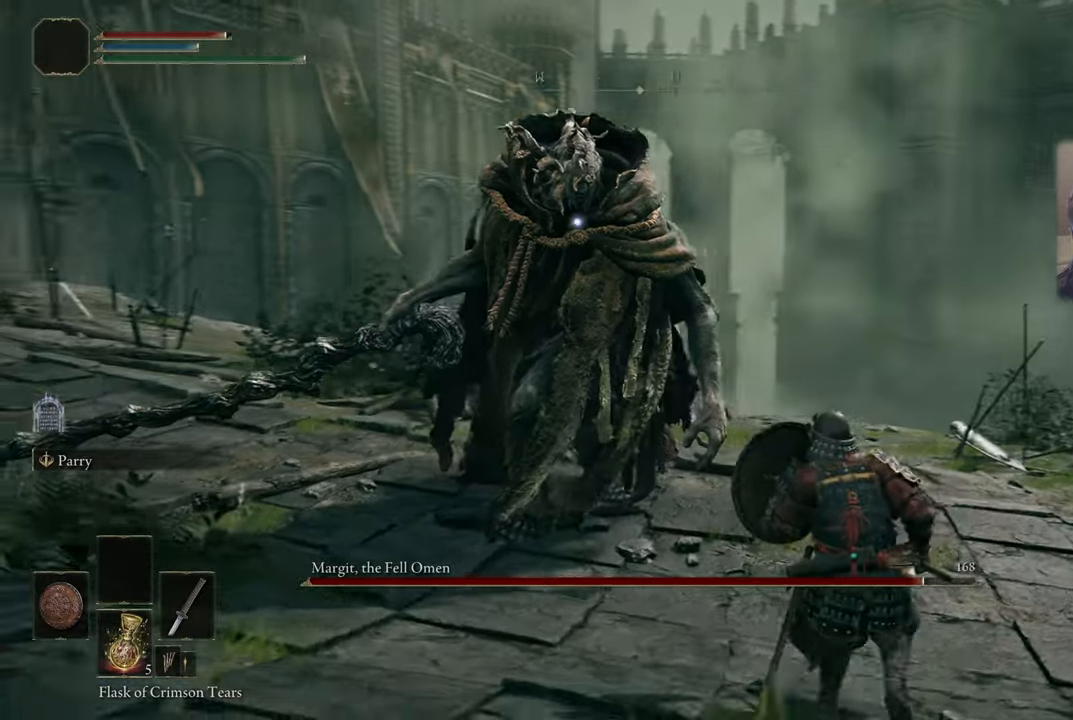
{"buttons": ["L1"], "left_stick": "right", "right_stick": "center", "events": [[100, "left_stick", "right"]]}
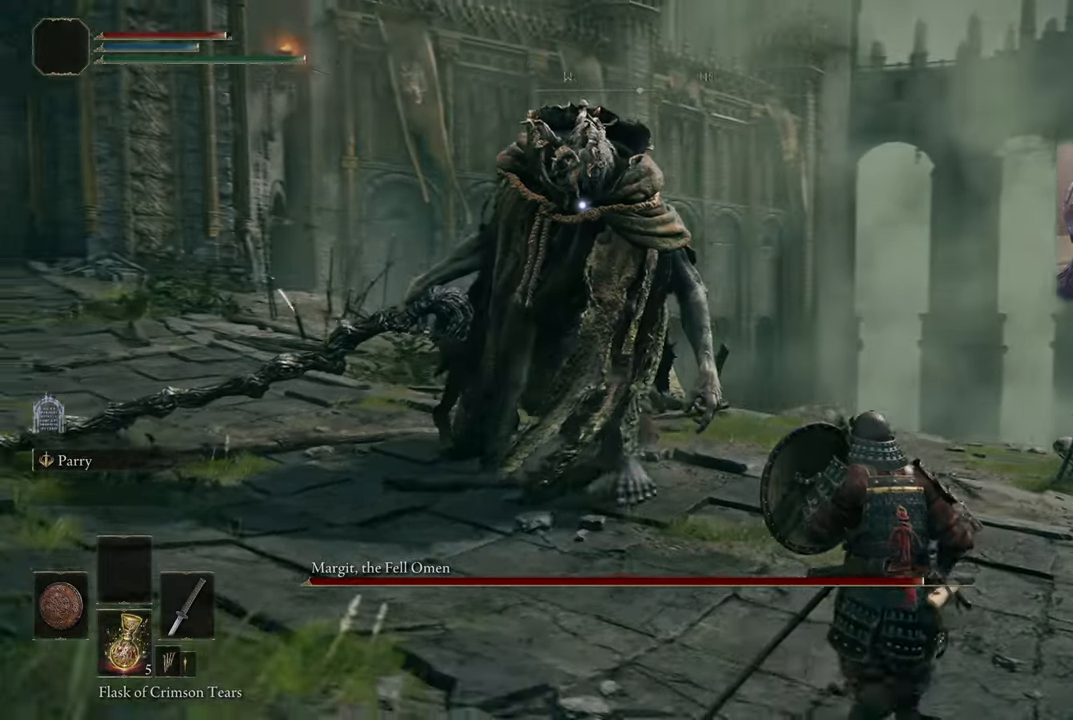
{"buttons": ["L1"], "left_stick": "right", "right_stick": "center", "events": []}
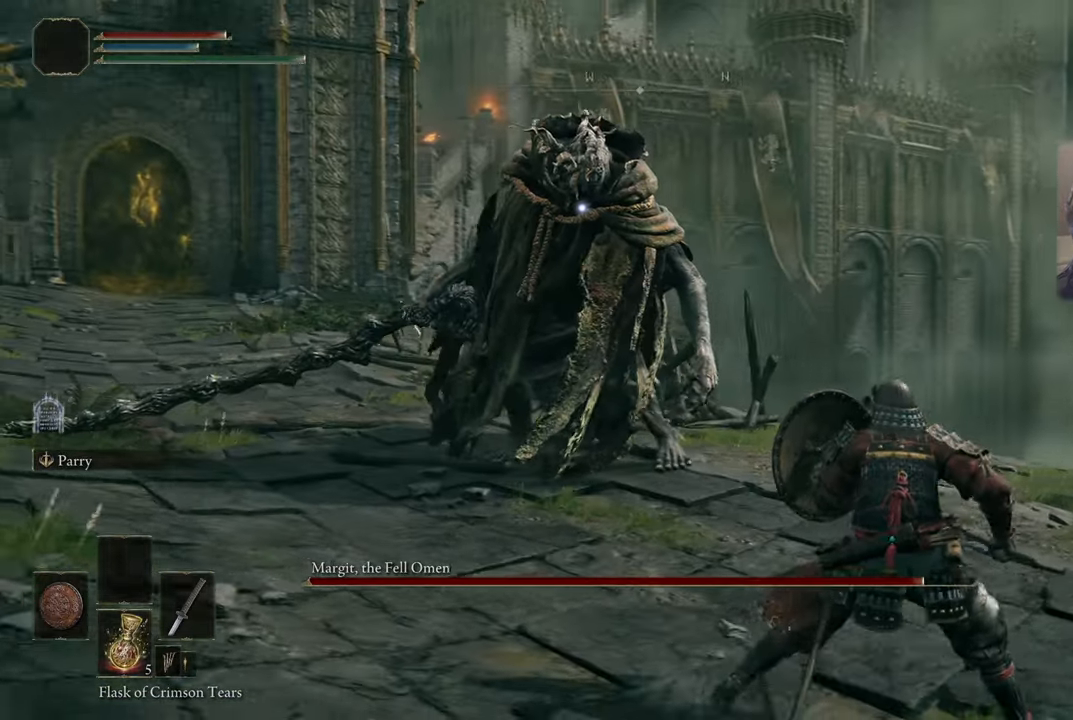
{"buttons": ["L1"], "left_stick": "right", "right_stick": "center", "events": []}
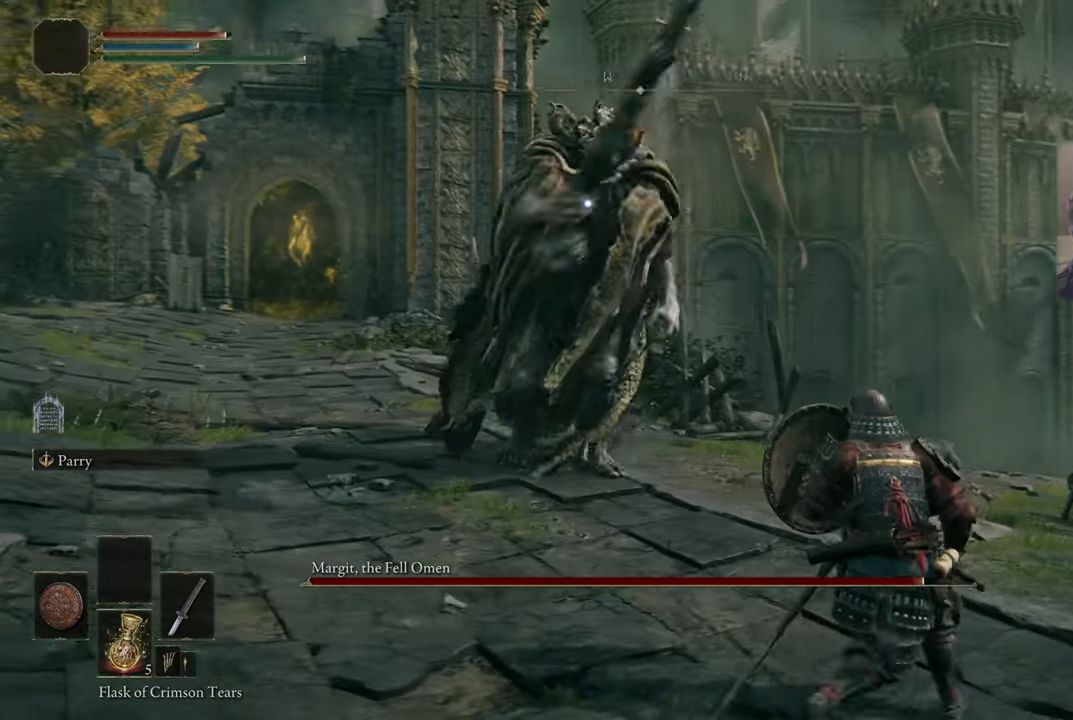
{"buttons": ["L1"], "left_stick": "up-left", "right_stick": "center", "events": [[250, "left_stick", "left"], [384, "left_stick", "up-left"]]}
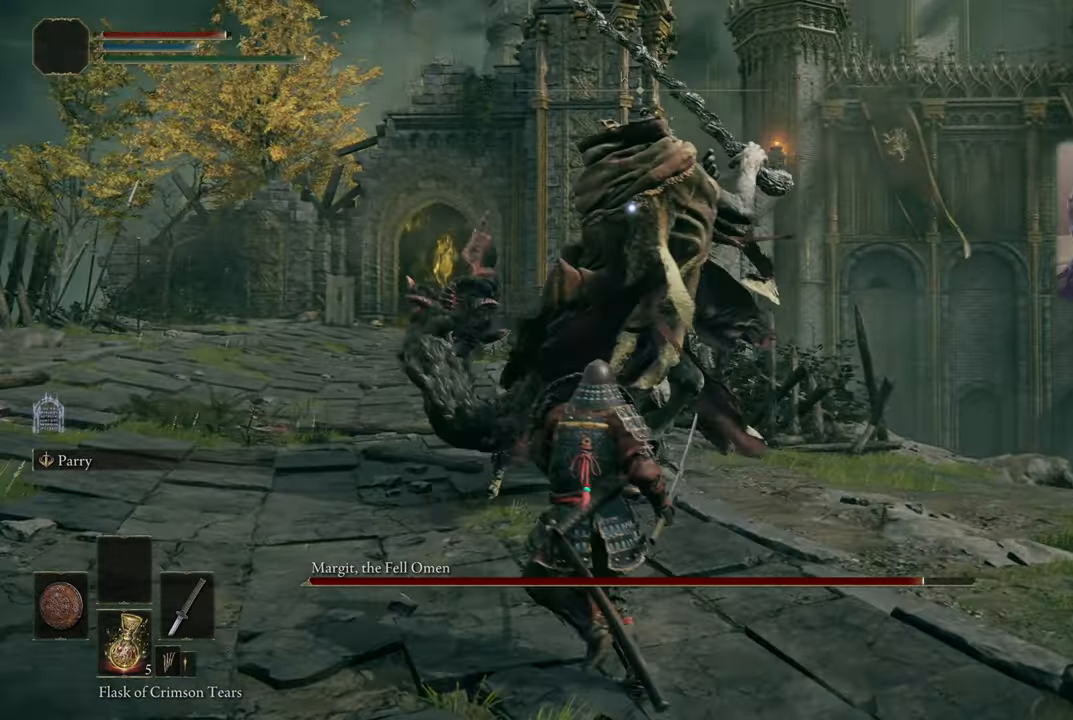
{"buttons": ["L1"], "left_stick": "up", "right_stick": "center", "events": [[184, "left_stick", "up"]]}
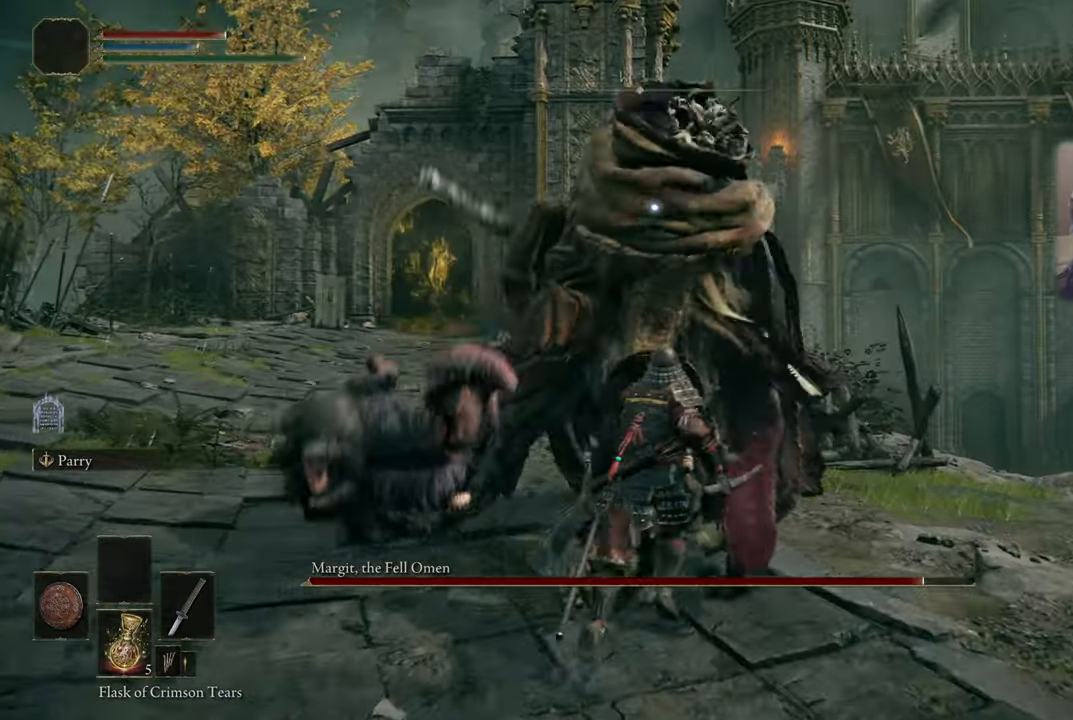
{"buttons": ["L1"], "left_stick": "up", "right_stick": "center", "events": [[100, "CIRCLE", "down"], [100, "left_stick", "up-right"], [217, "CIRCLE", "up"], [284, "left_stick", "up"]]}
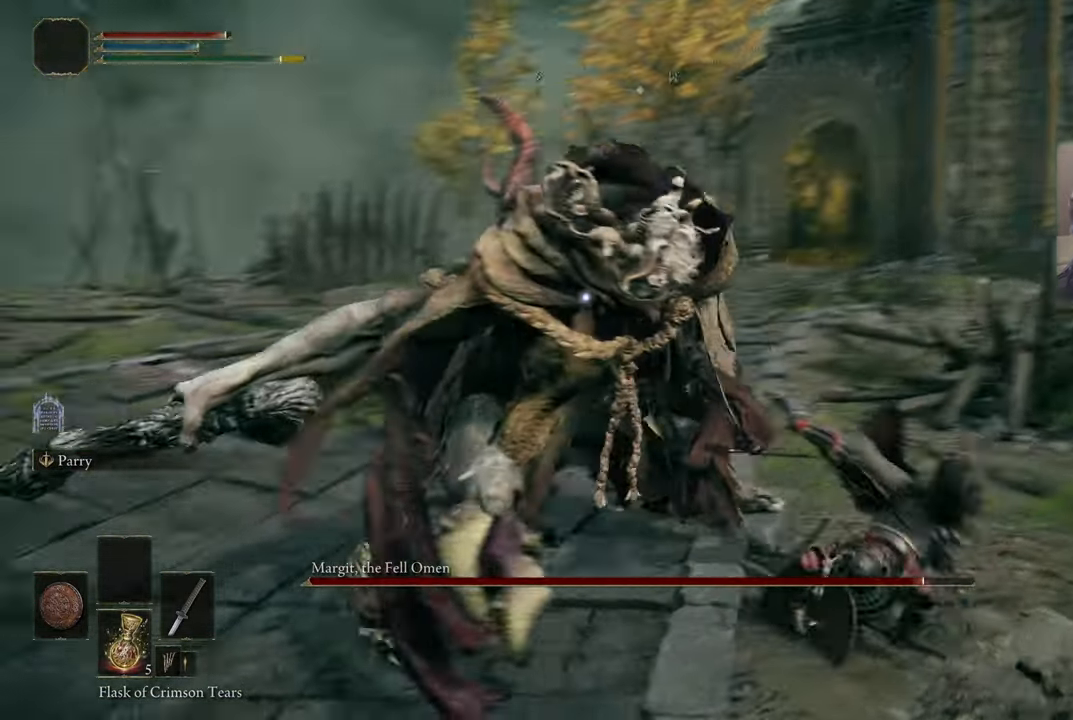
{"buttons": ["R1"], "left_stick": "up", "right_stick": "center", "events": [[250, "L1", "up"], [500, "R1", "down"]]}
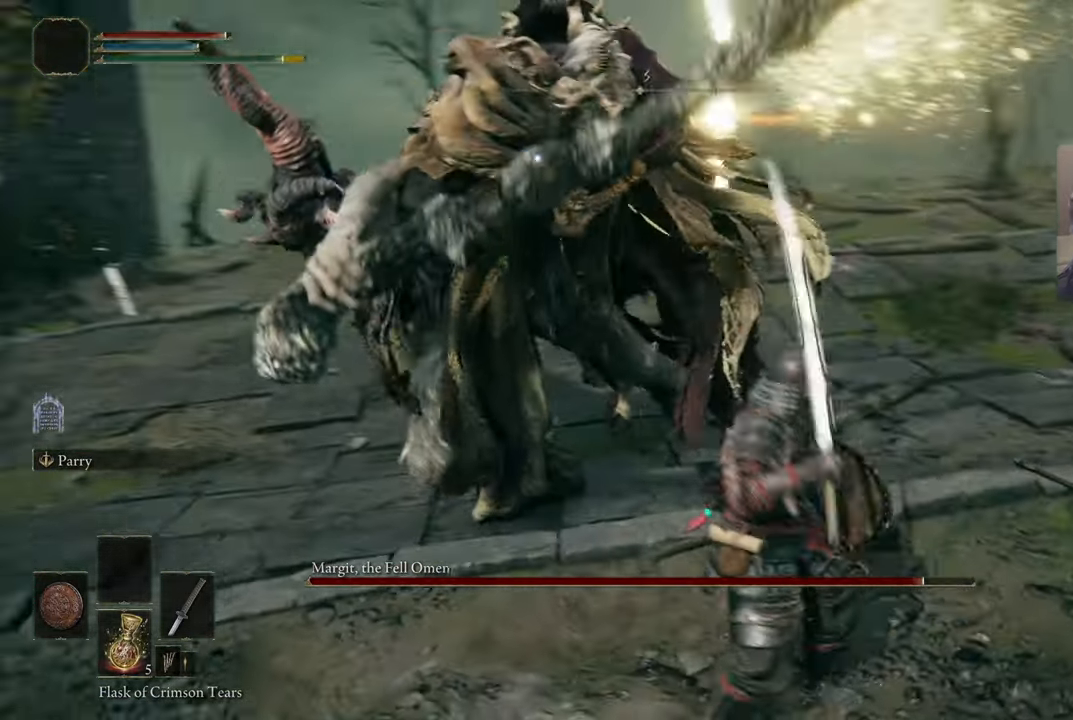
{"buttons": [], "left_stick": "up", "right_stick": "center", "events": [[50, "R1", "up"]]}
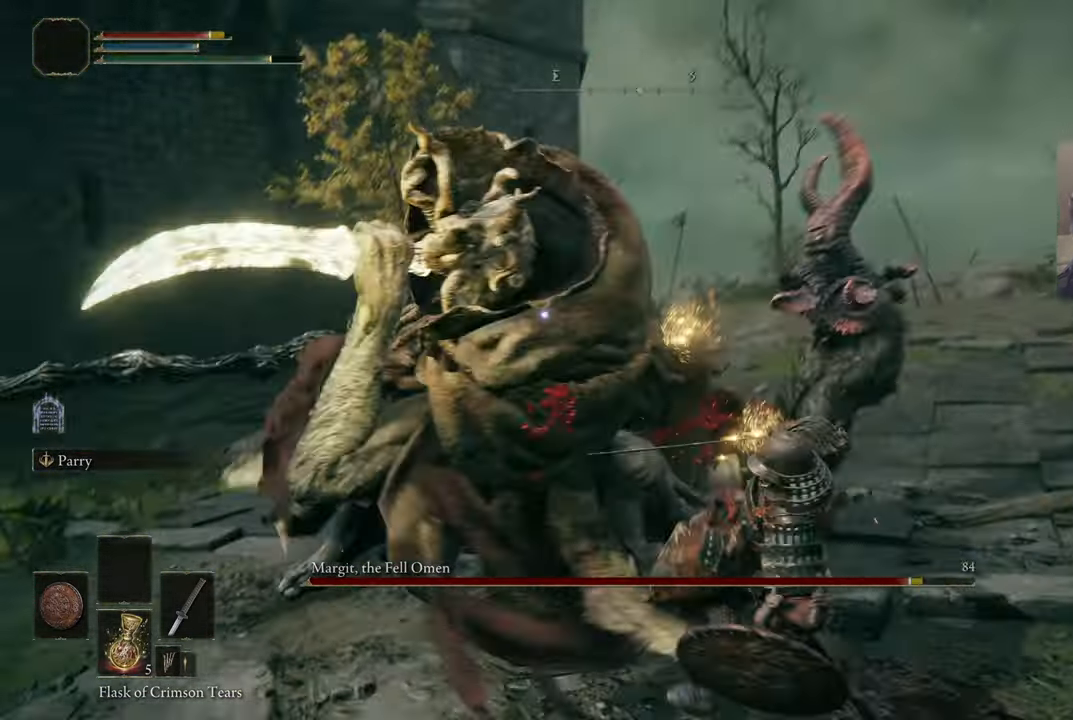
{"buttons": [], "left_stick": "up-right", "right_stick": "center", "events": [[17, "left_stick", "up-right"], [134, "CIRCLE", "down"], [134, "L1", "down"], [184, "CIRCLE", "up"], [500, "L1", "up"]]}
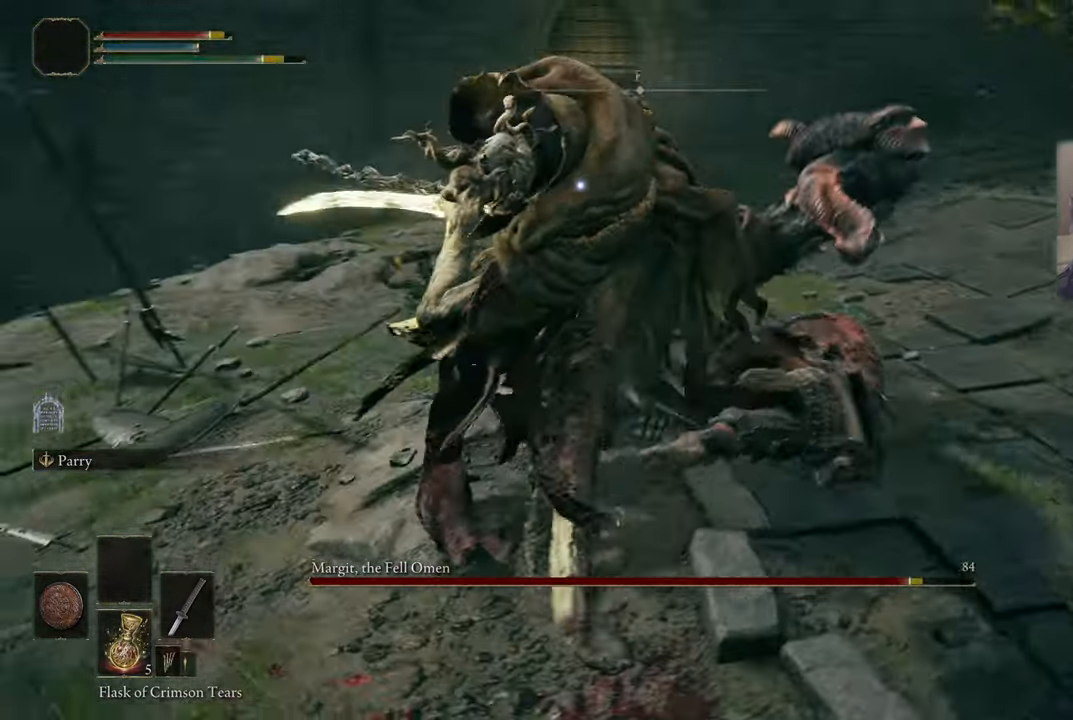
{"buttons": ["L1"], "left_stick": "up-right", "right_stick": "center", "events": [[134, "L1", "down"]]}
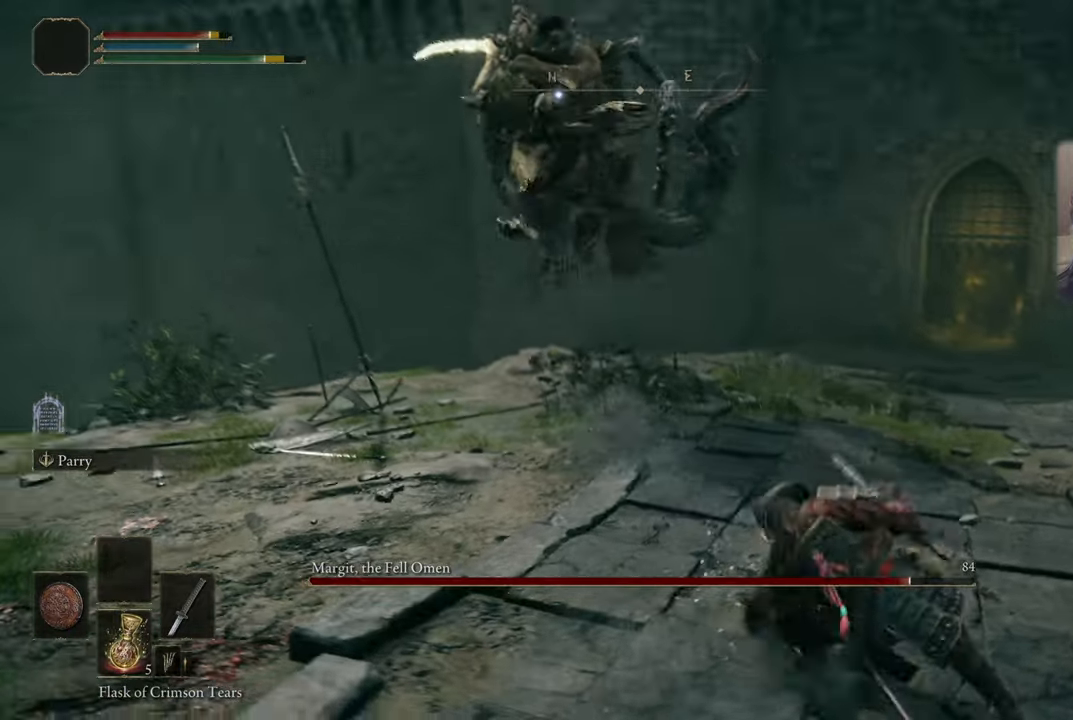
{"buttons": [], "left_stick": "right", "right_stick": "center", "events": [[166, "L1", "up"], [333, "left_stick", "right"]]}
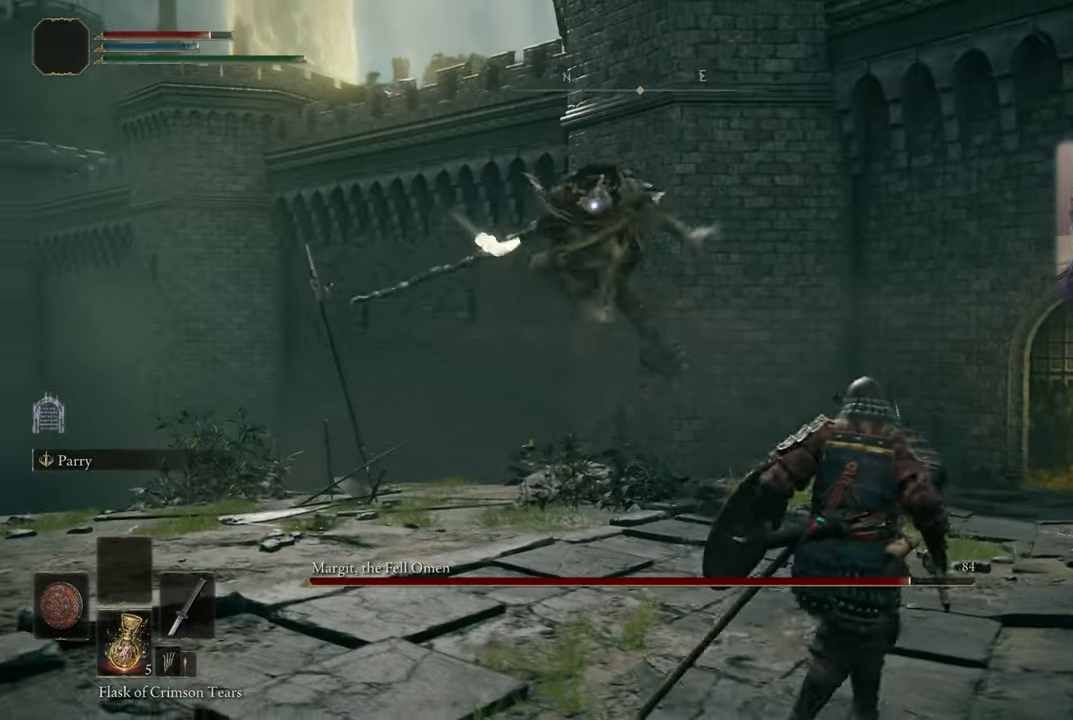
{"buttons": ["L1"], "left_stick": "down-left", "right_stick": "center", "events": [[16, "left_stick", "down-right"], [150, "left_stick", "down-left"], [250, "L1", "down"]]}
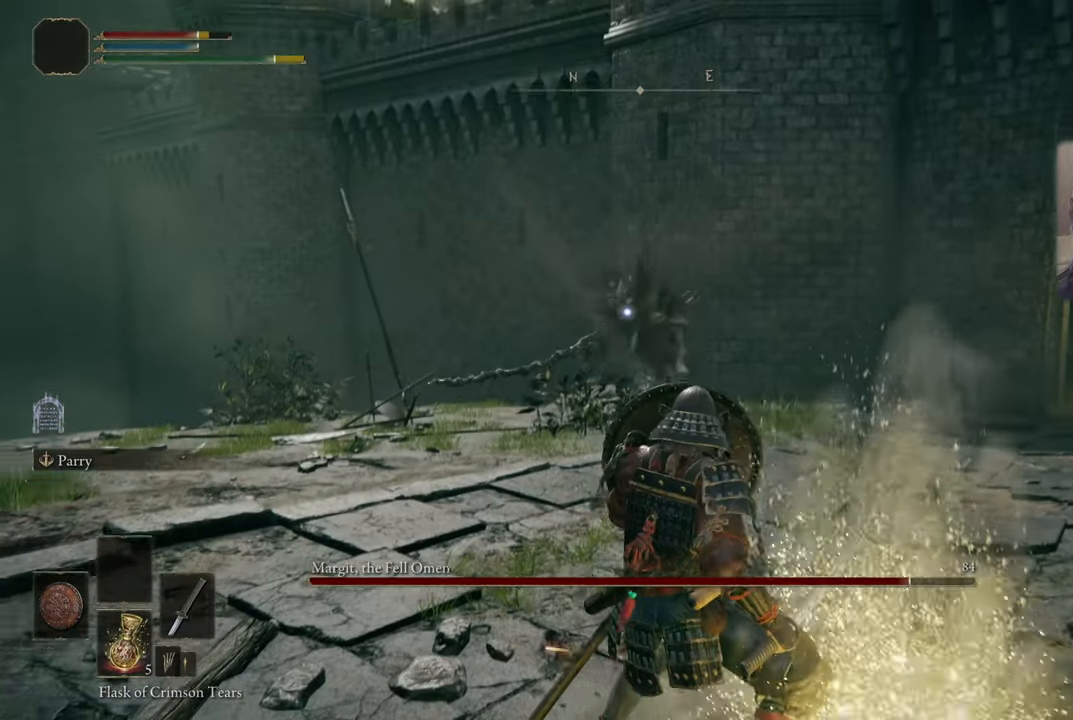
{"buttons": [], "left_stick": "down-left", "right_stick": "center", "events": [[383, "L1", "up"]]}
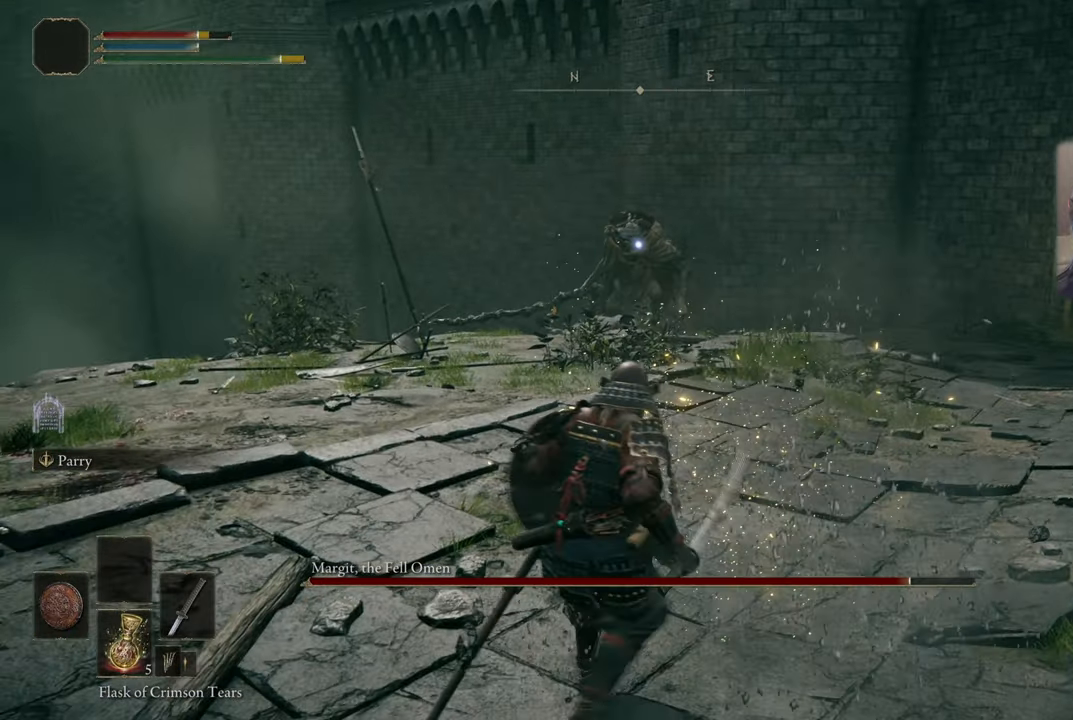
{"buttons": [], "left_stick": "up", "right_stick": "center", "events": [[333, "left_stick", "up-left"], [400, "left_stick", "up"]]}
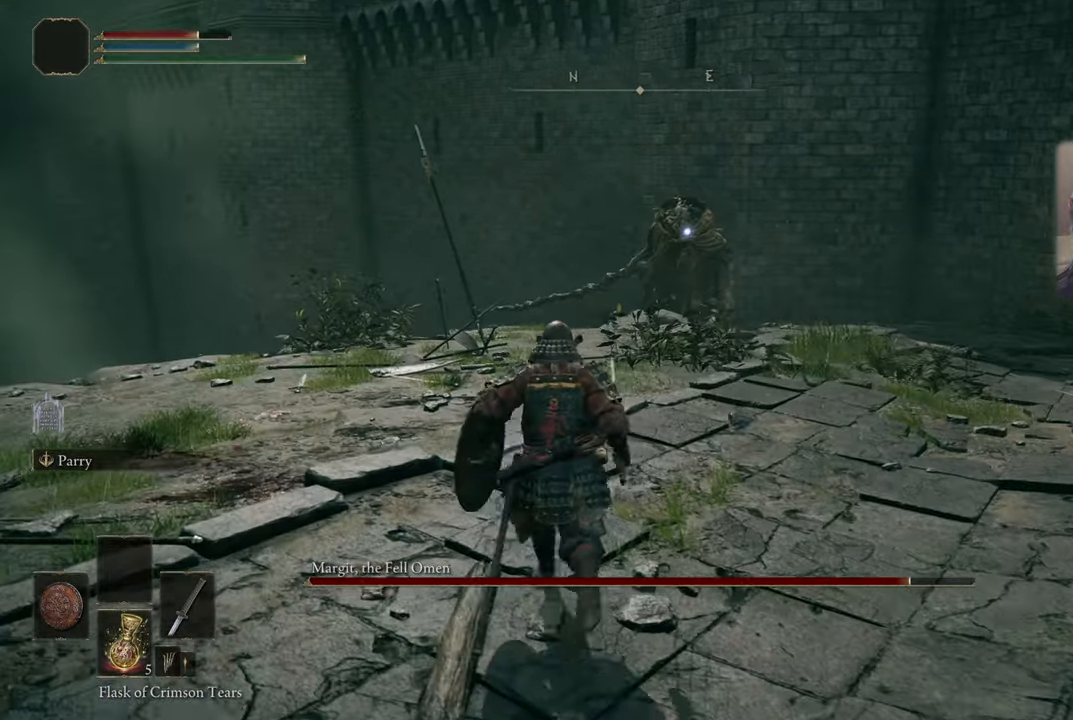
{"buttons": ["L1"], "left_stick": "up-left", "right_stick": "center", "events": [[166, "left_stick", "up-left"], [250, "L1", "down"]]}
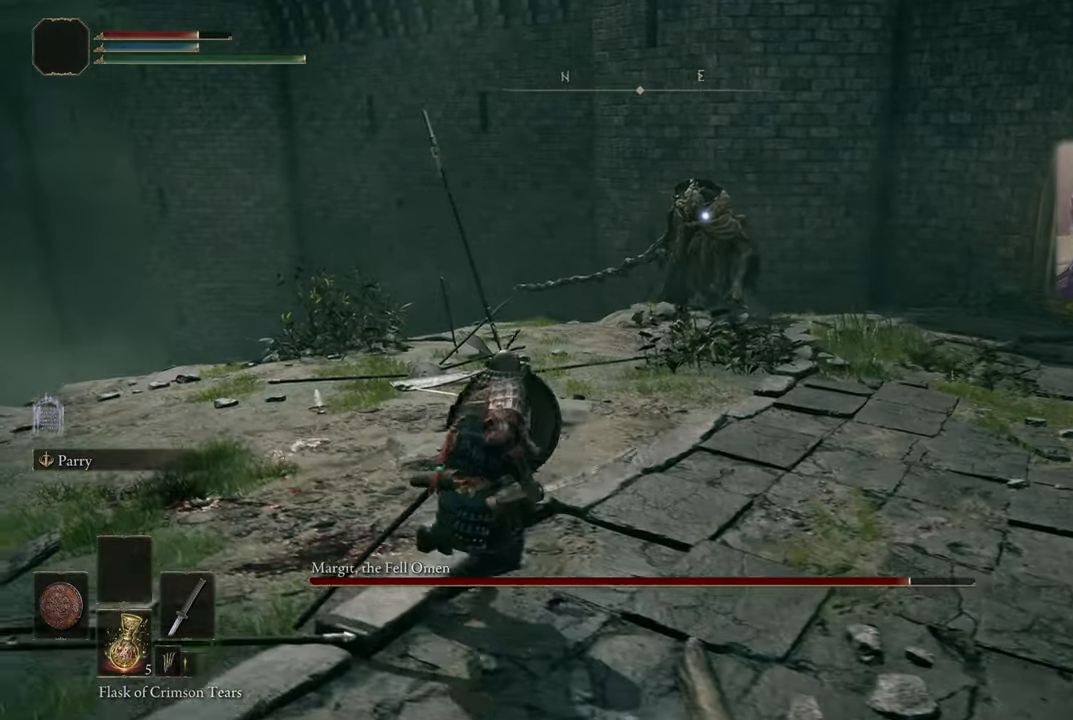
{"buttons": ["L1"], "left_stick": "down-left", "right_stick": "center", "events": [[433, "left_stick", "down-left"]]}